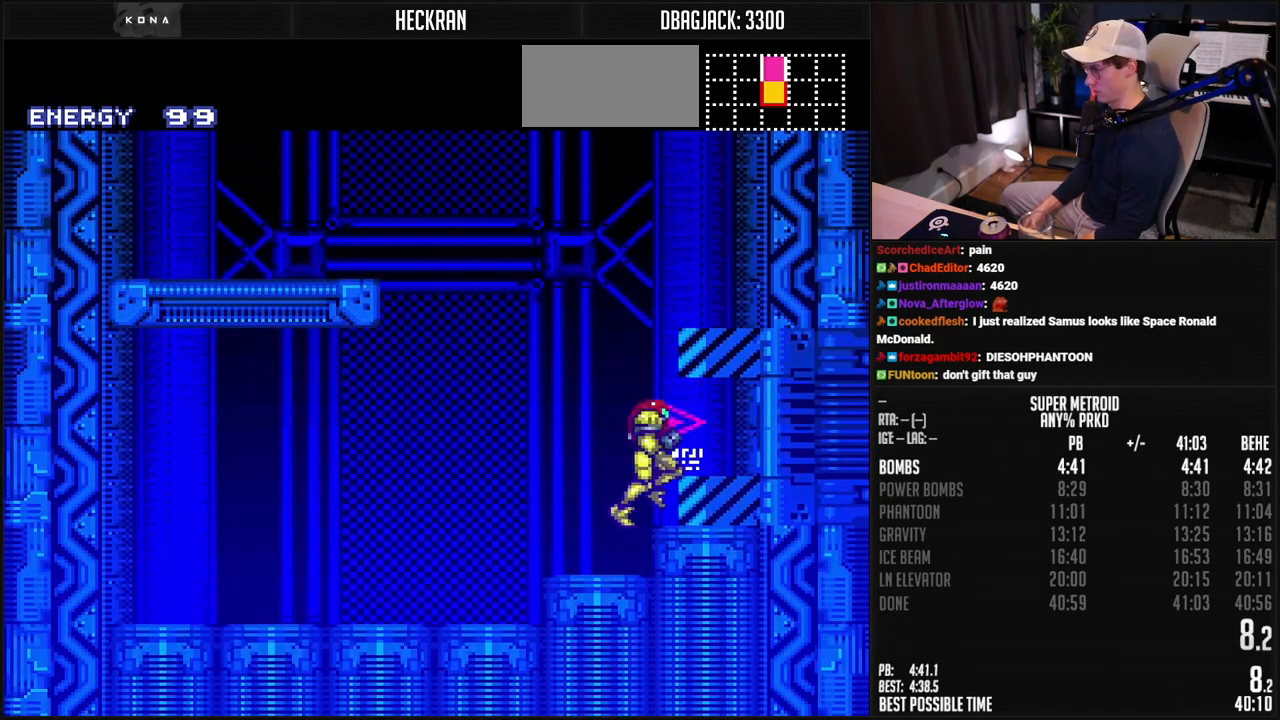
Gameplay with a controller (Nintendo layout); each line is a JSON object with the inputs held at the frame after it. "events" lists button and stick changes between this image and that frame as [ms after this image, input, new state], when the widget could be followed in between. Not read: L3 R3.
{"buttons": ["B", "DPAD_RIGHT"], "events": [[184, "R1", "down"], [250, "R1", "up"], [284, "L1", "down"], [317, "R1", "down"], [334, "L1", "up"], [384, "R1", "up"], [434, "L1", "down"], [484, "L1", "up"]]}
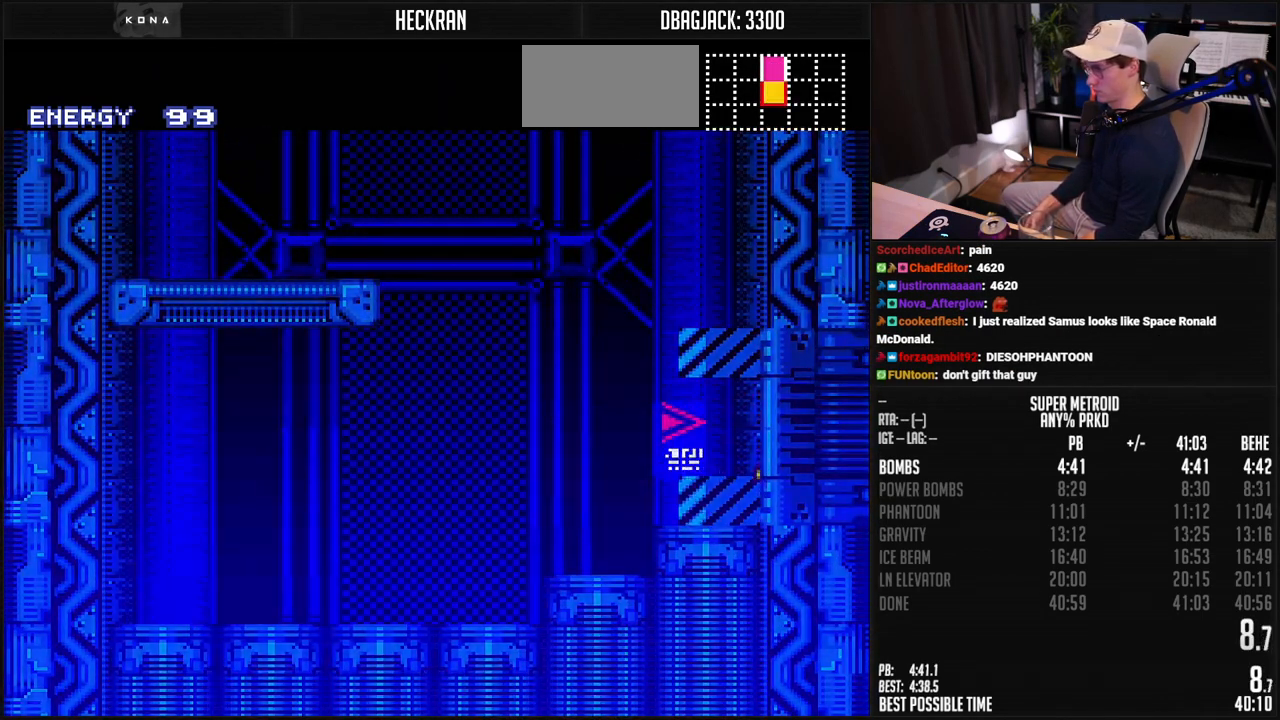
{"buttons": ["DPAD_RIGHT"], "events": [[50, "L1", "down"], [201, "L1", "up"], [201, "R1", "down"], [251, "L1", "down"], [251, "R1", "up"], [301, "L1", "up"], [468, "B", "up"]]}
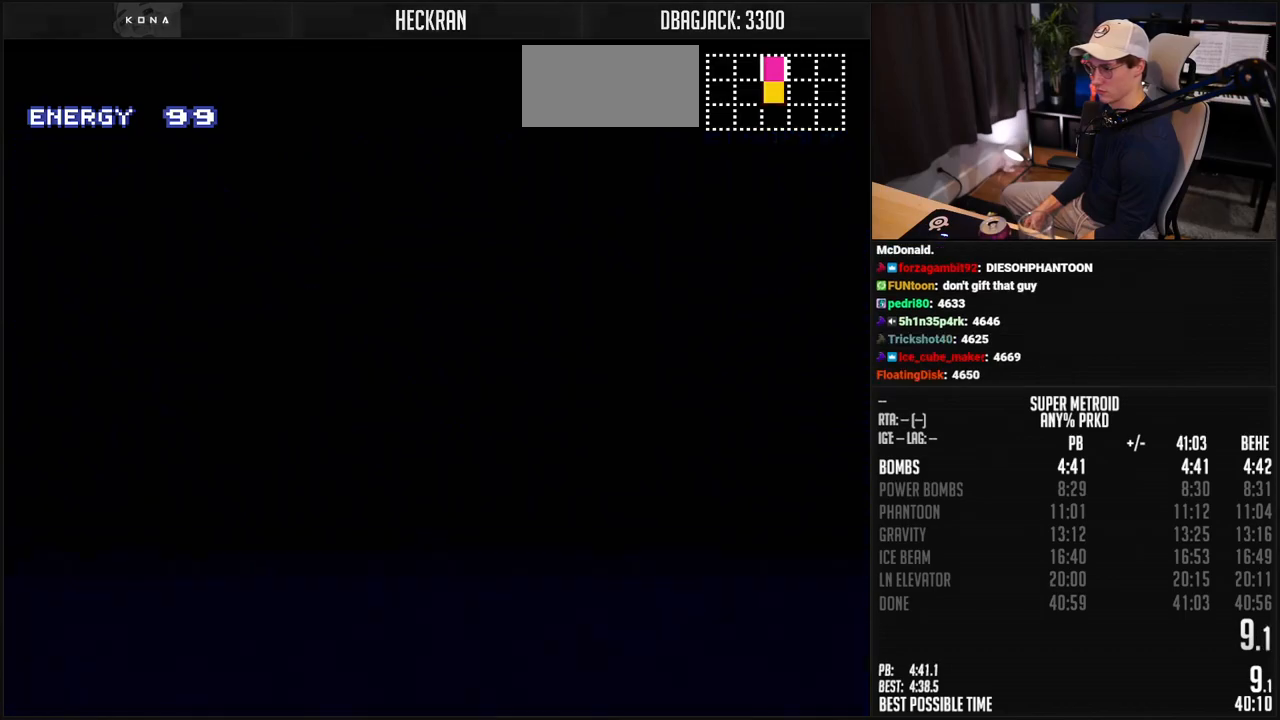
{"buttons": ["B"], "events": [[268, "B", "down"], [351, "DPAD_RIGHT", "up"]]}
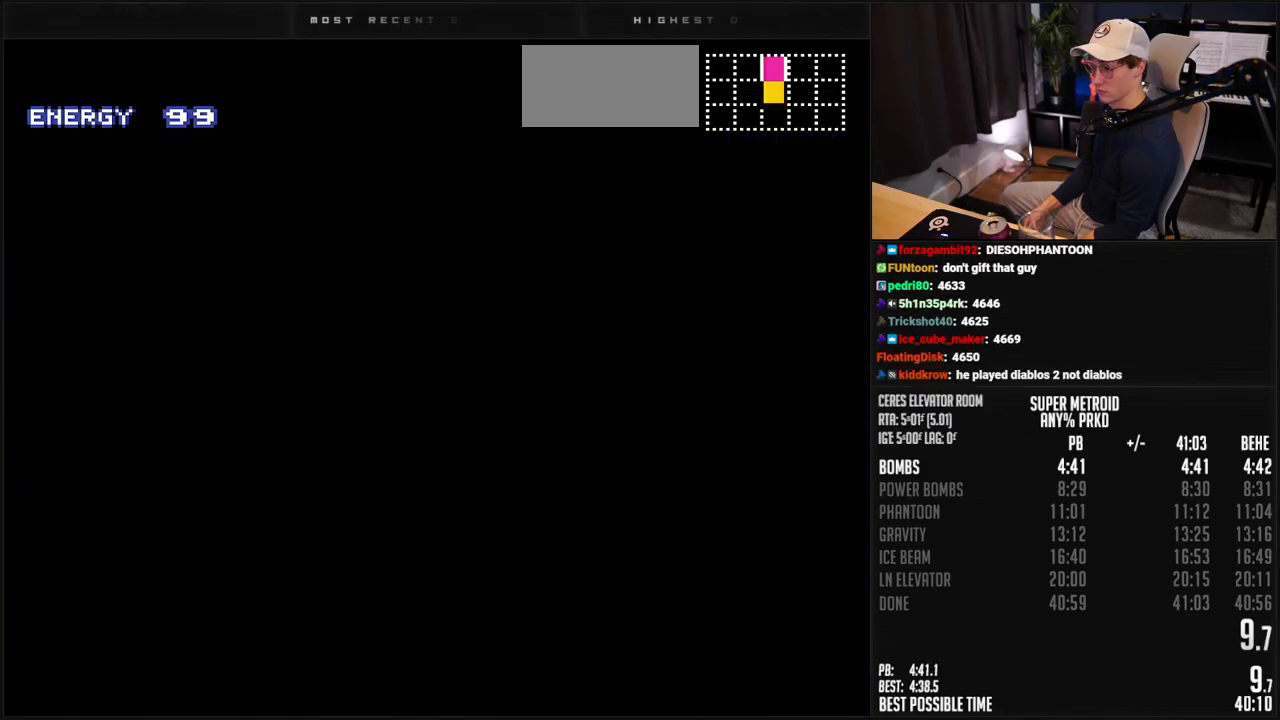
{"buttons": ["B", "DPAD_RIGHT"], "events": [[468, "DPAD_RIGHT", "down"]]}
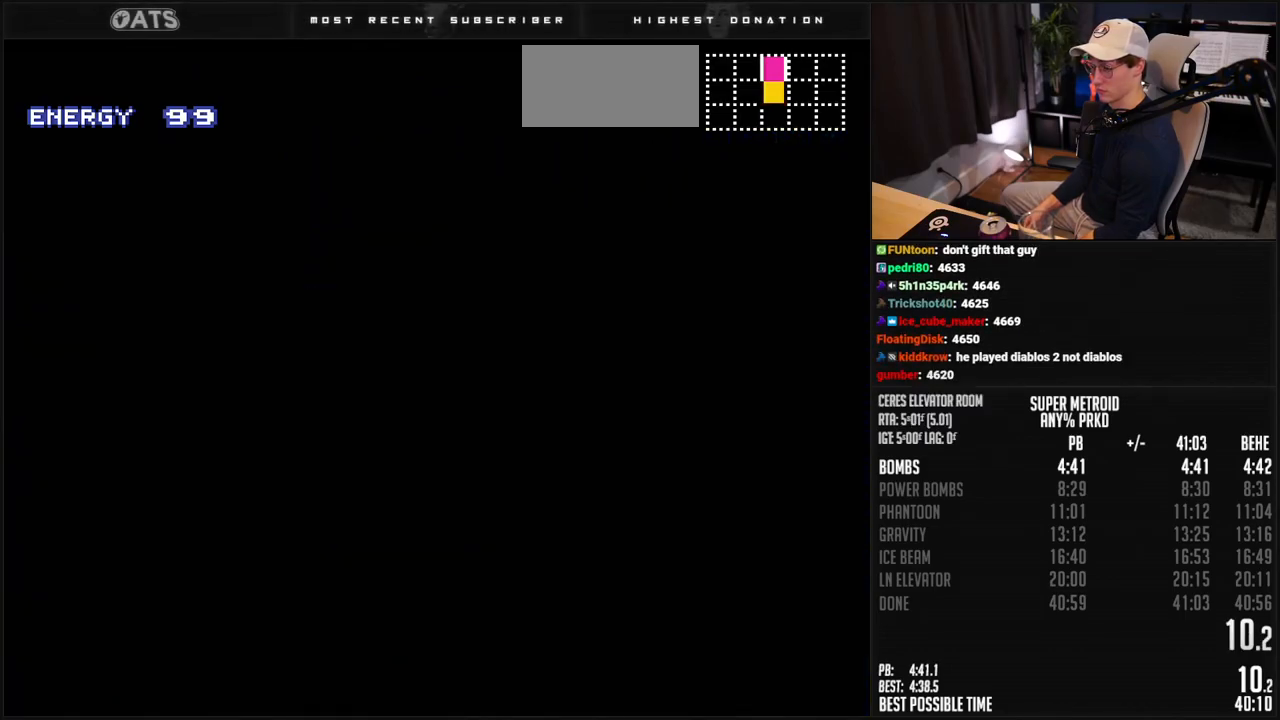
{"buttons": ["B", "DPAD_RIGHT"], "events": [[51, "DPAD_RIGHT", "up"], [134, "DPAD_RIGHT", "down"]]}
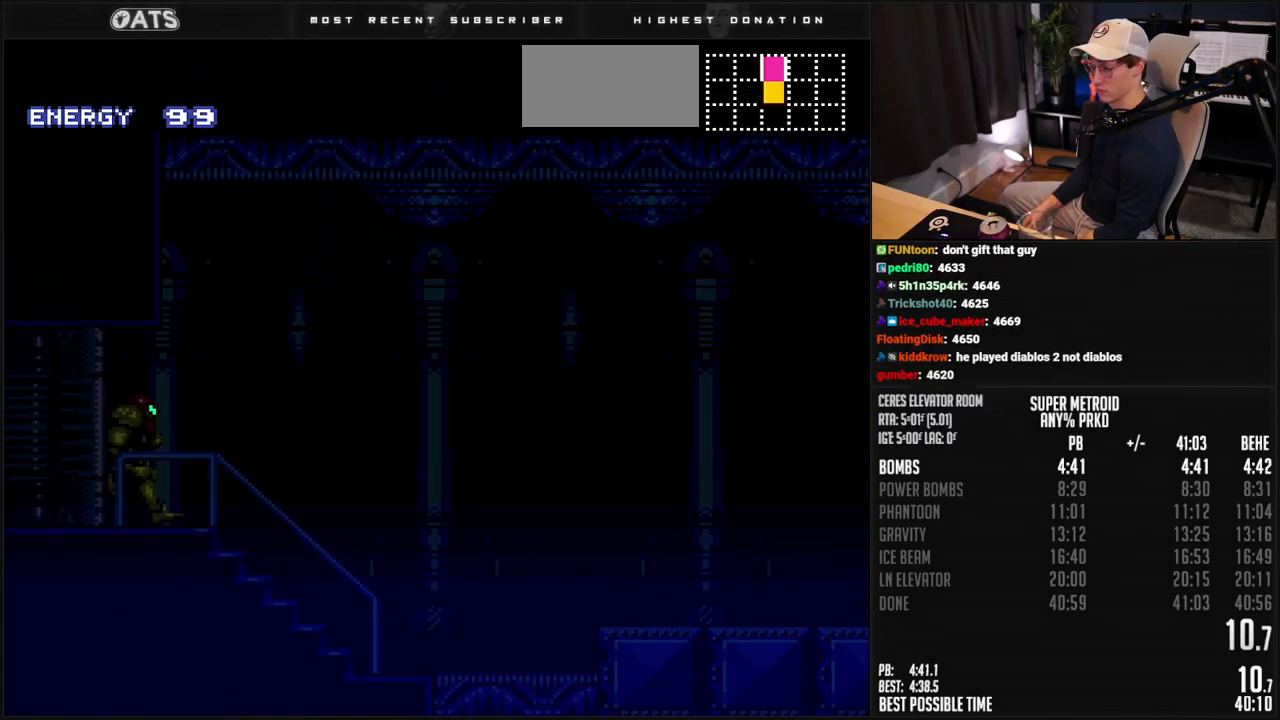
{"buttons": ["B", "DPAD_RIGHT"], "events": []}
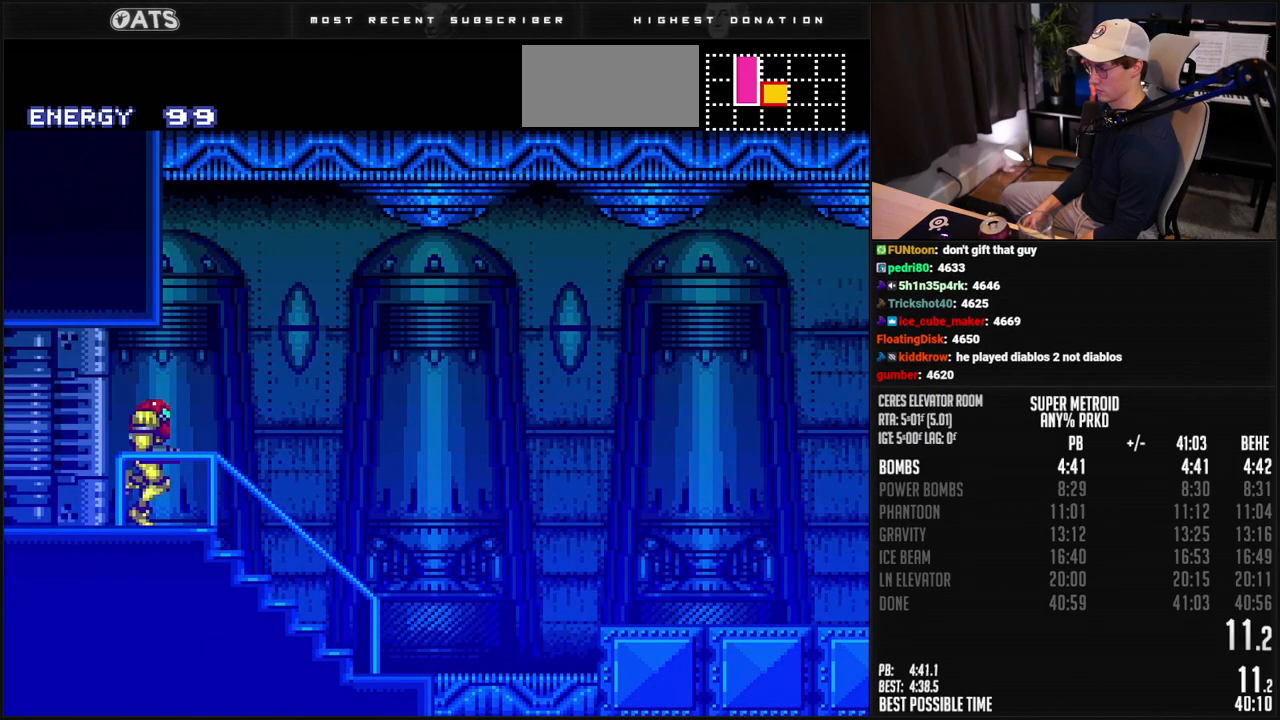
{"buttons": ["A", "B", "DPAD_RIGHT"], "events": [[434, "A", "down"]]}
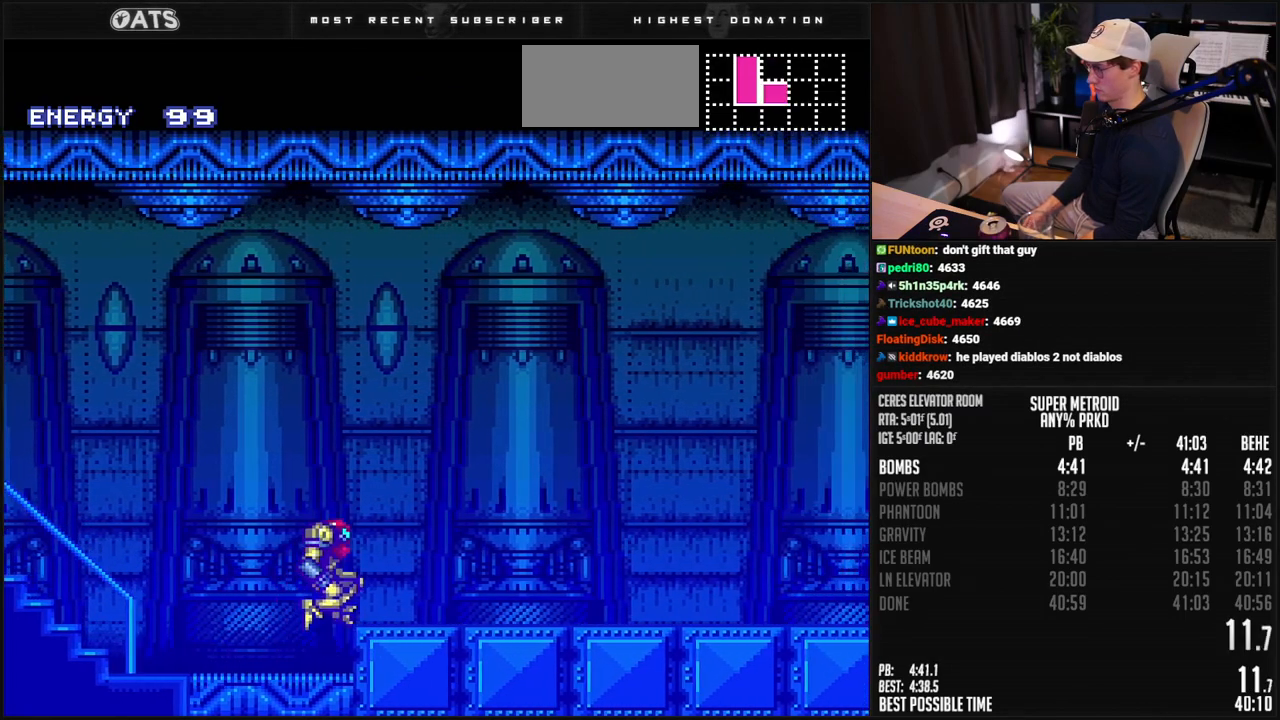
{"buttons": ["B", "DPAD_RIGHT"], "events": [[16, "A", "up"], [16, "B", "up"], [83, "B", "down"], [117, "L1", "down"], [167, "L1", "up"], [217, "R1", "down"], [350, "R1", "up"]]}
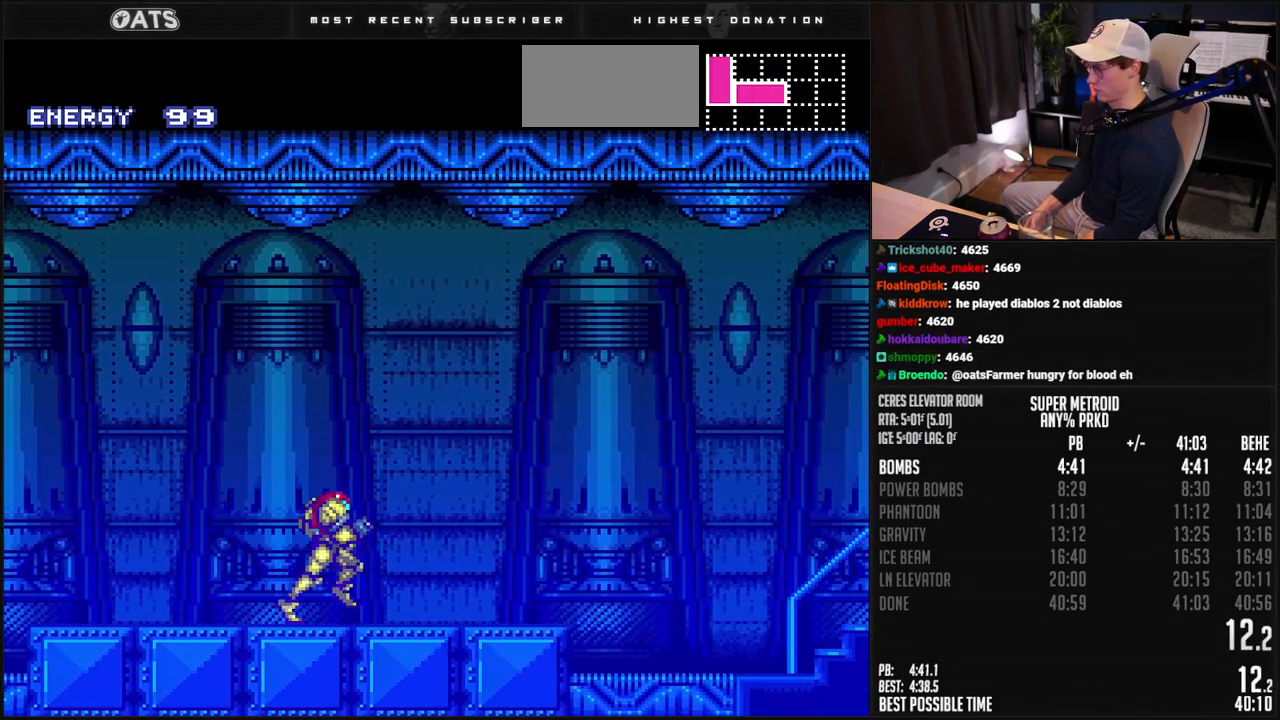
{"buttons": ["B", "DPAD_RIGHT"], "events": [[133, "R1", "down"], [217, "A", "down"], [217, "R1", "up"], [350, "A", "up"], [401, "B", "up"], [501, "B", "down"]]}
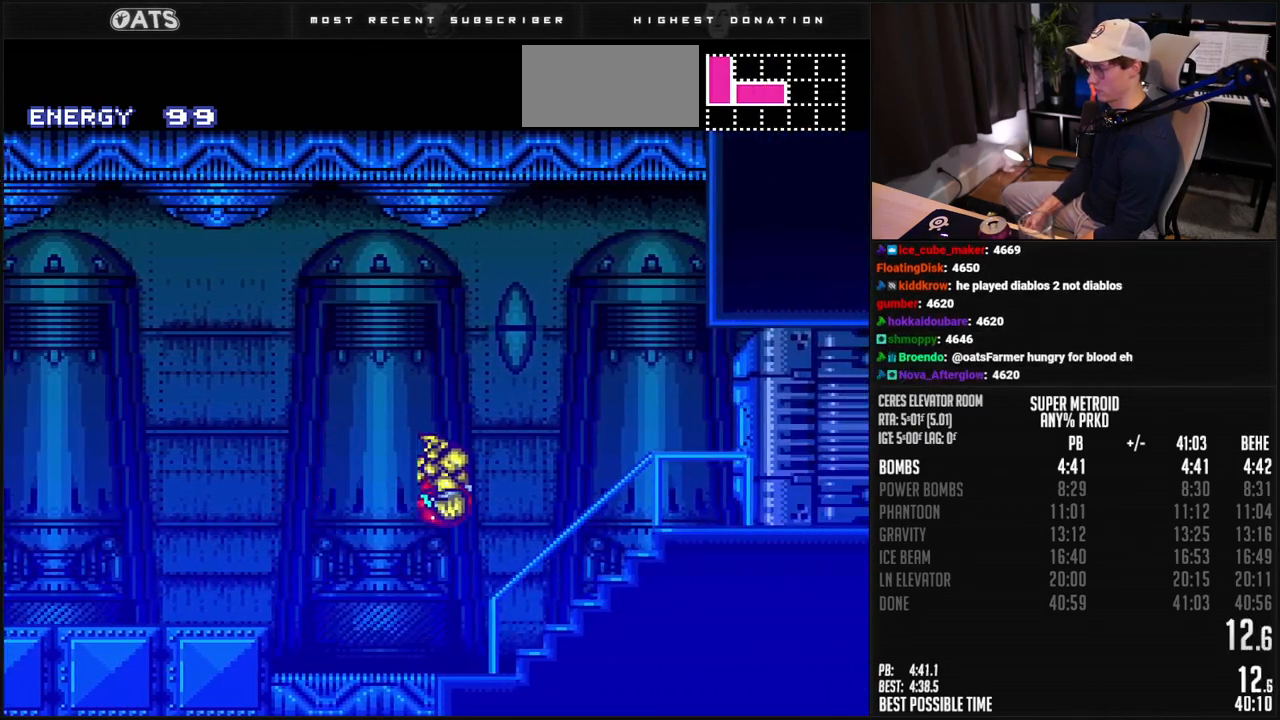
{"buttons": ["B", "X", "DPAD_RIGHT"], "events": [[217, "DPAD_RIGHT", "up"], [267, "R1", "down"], [350, "R1", "up"], [367, "DPAD_RIGHT", "down"], [451, "X", "down"]]}
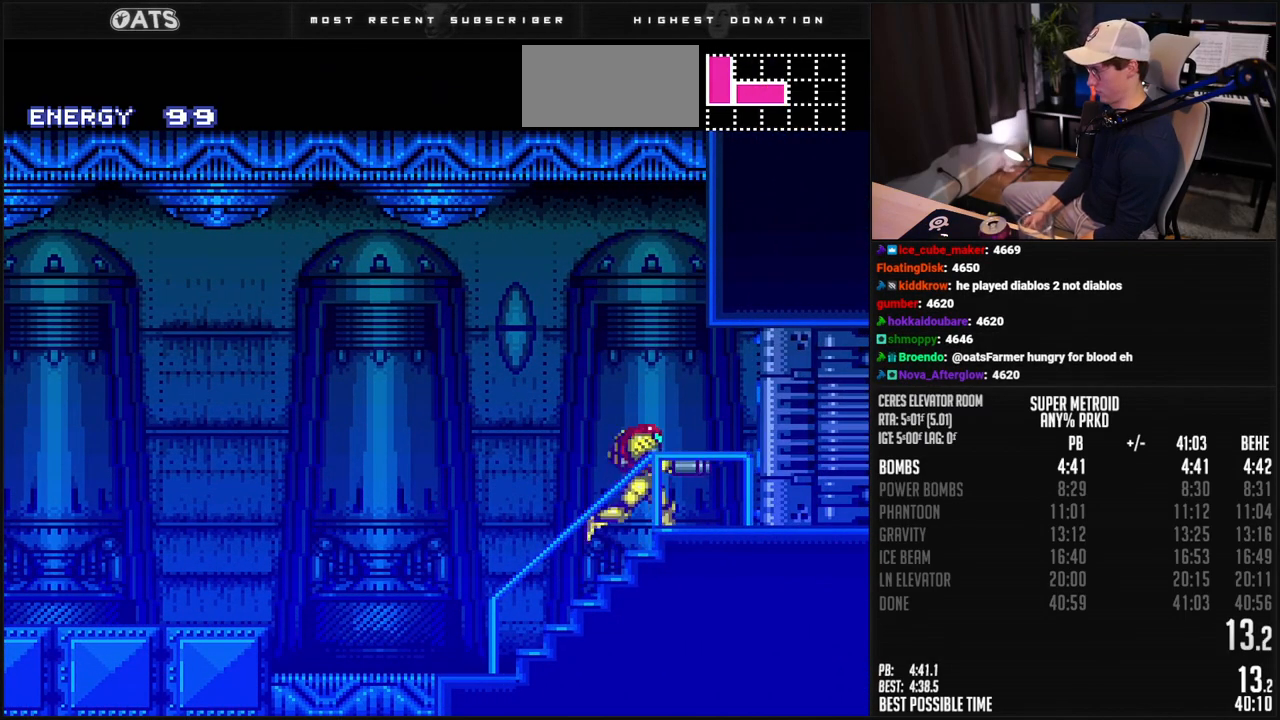
{"buttons": ["B", "DPAD_RIGHT"], "events": [[17, "X", "up"], [83, "R1", "down"], [133, "R1", "up"], [184, "L1", "down"], [234, "L1", "up"], [267, "R1", "down"], [284, "L1", "down"], [334, "R1", "up"], [384, "L1", "up"]]}
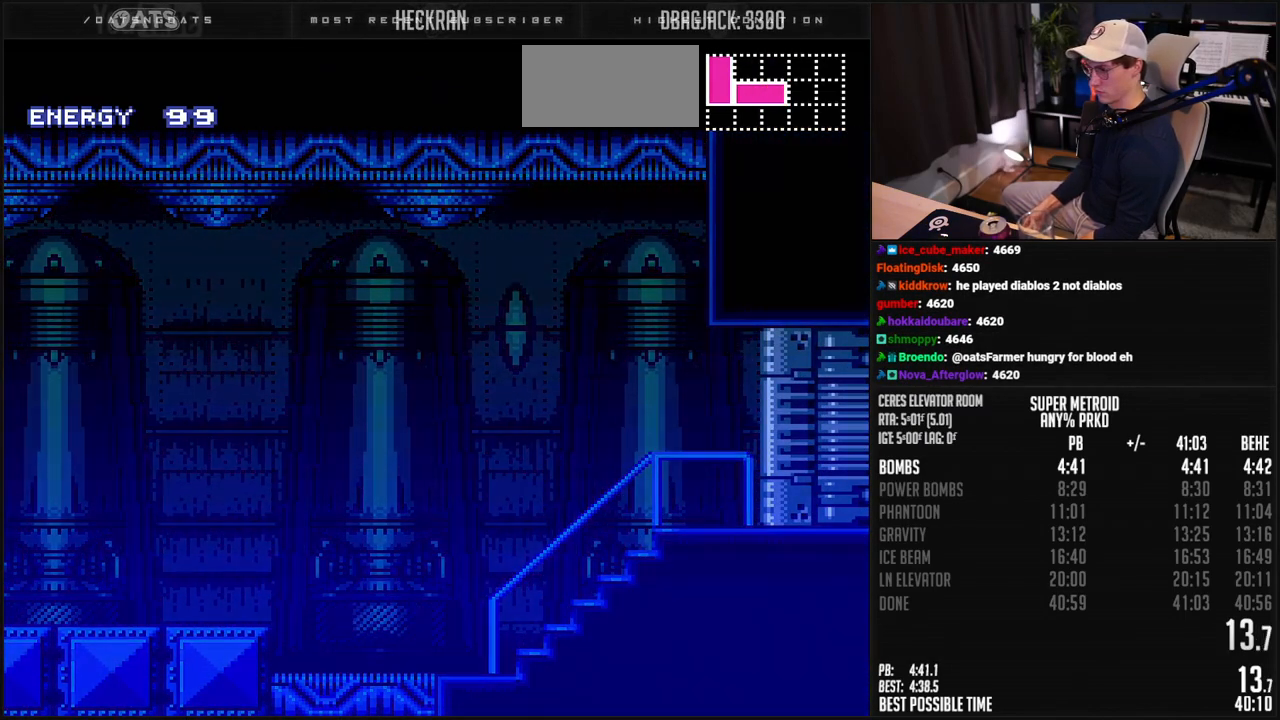
{"buttons": [], "events": [[351, "DPAD_RIGHT", "up"], [384, "B", "up"]]}
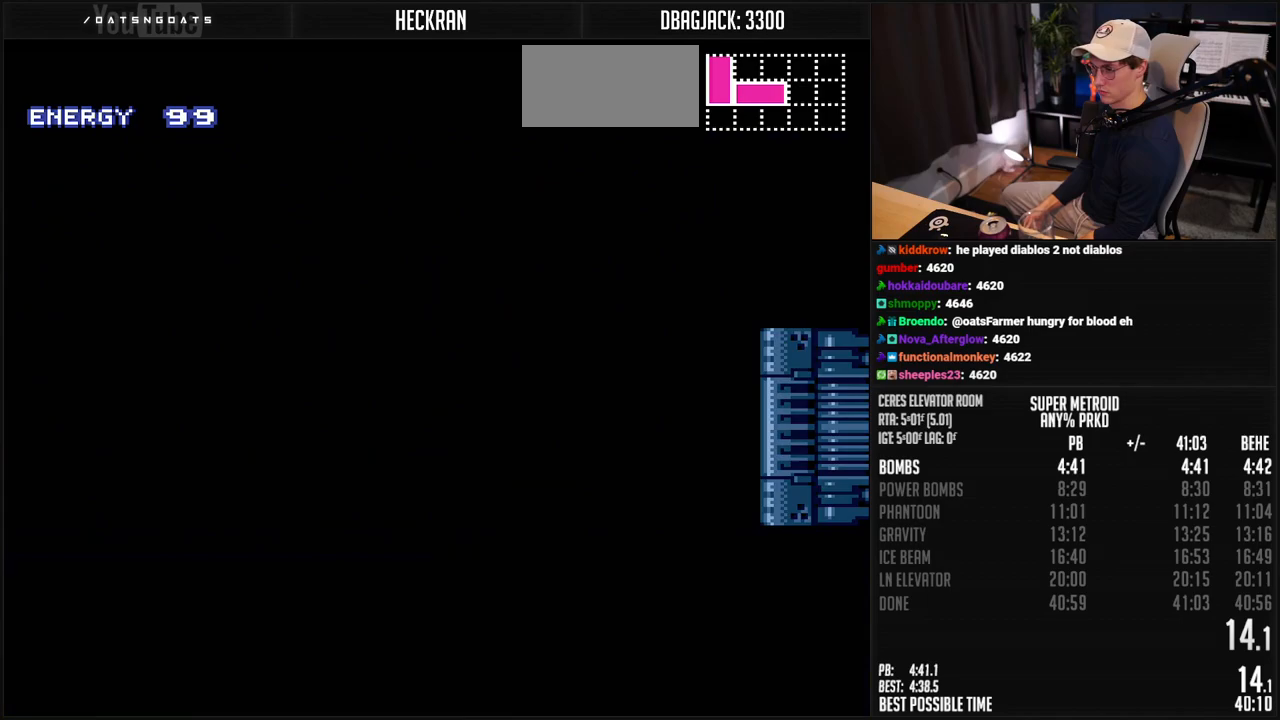
{"buttons": ["B"], "events": [[100, "B", "down"]]}
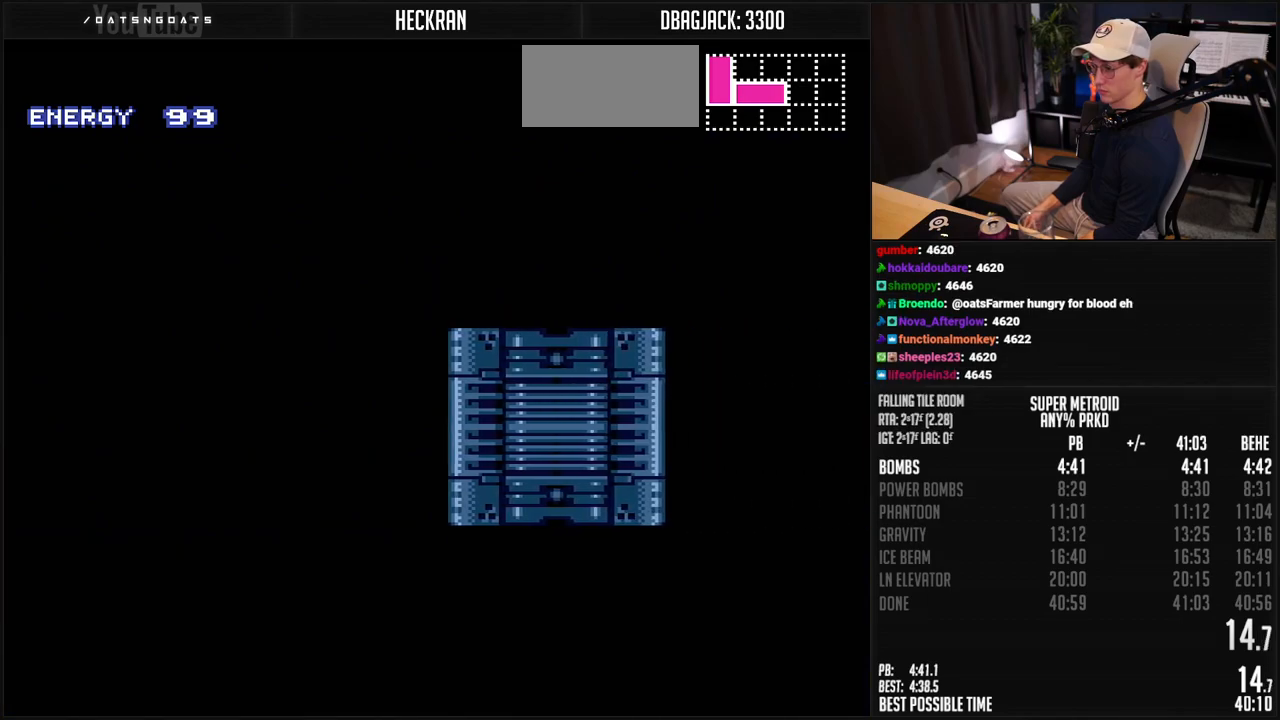
{"buttons": ["B"], "events": []}
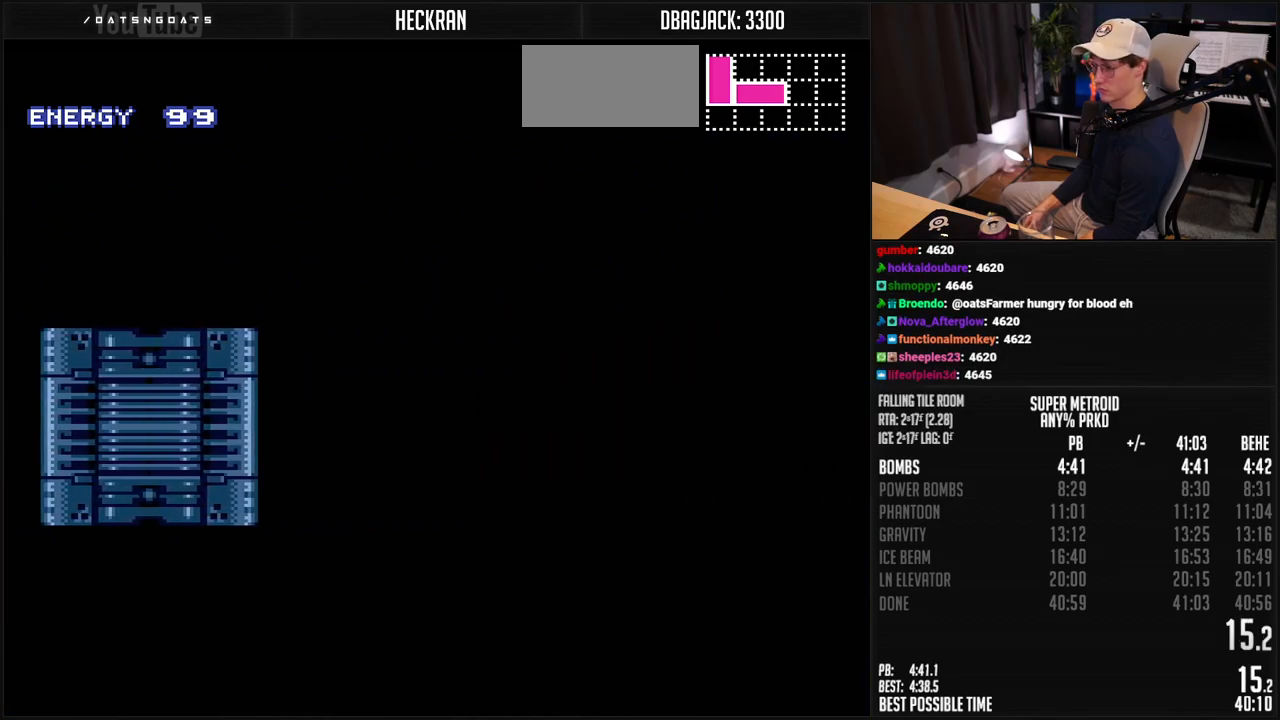
{"buttons": ["B", "DPAD_RIGHT"], "events": [[167, "DPAD_RIGHT", "down"]]}
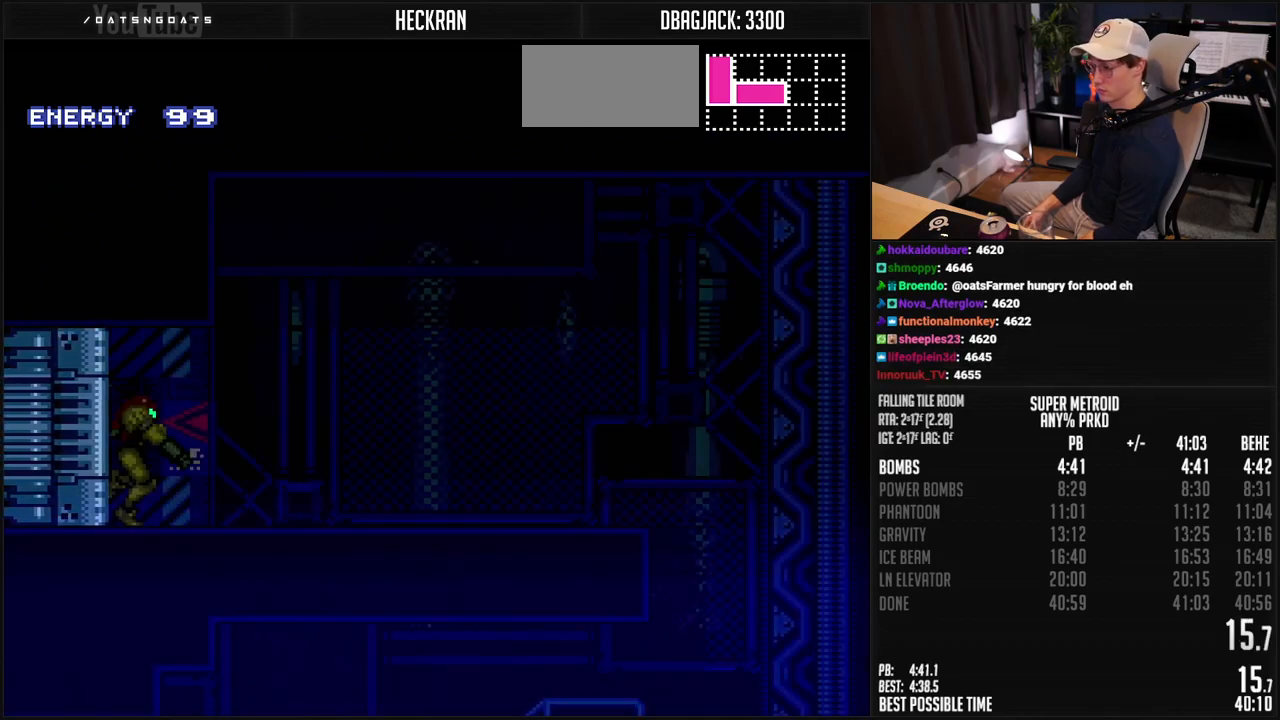
{"buttons": ["B", "L1", "DPAD_RIGHT"], "events": [[167, "R1", "down"], [217, "R1", "up"], [267, "L1", "down"], [267, "R1", "down"], [317, "L1", "up"], [368, "R1", "up"], [501, "L1", "down"]]}
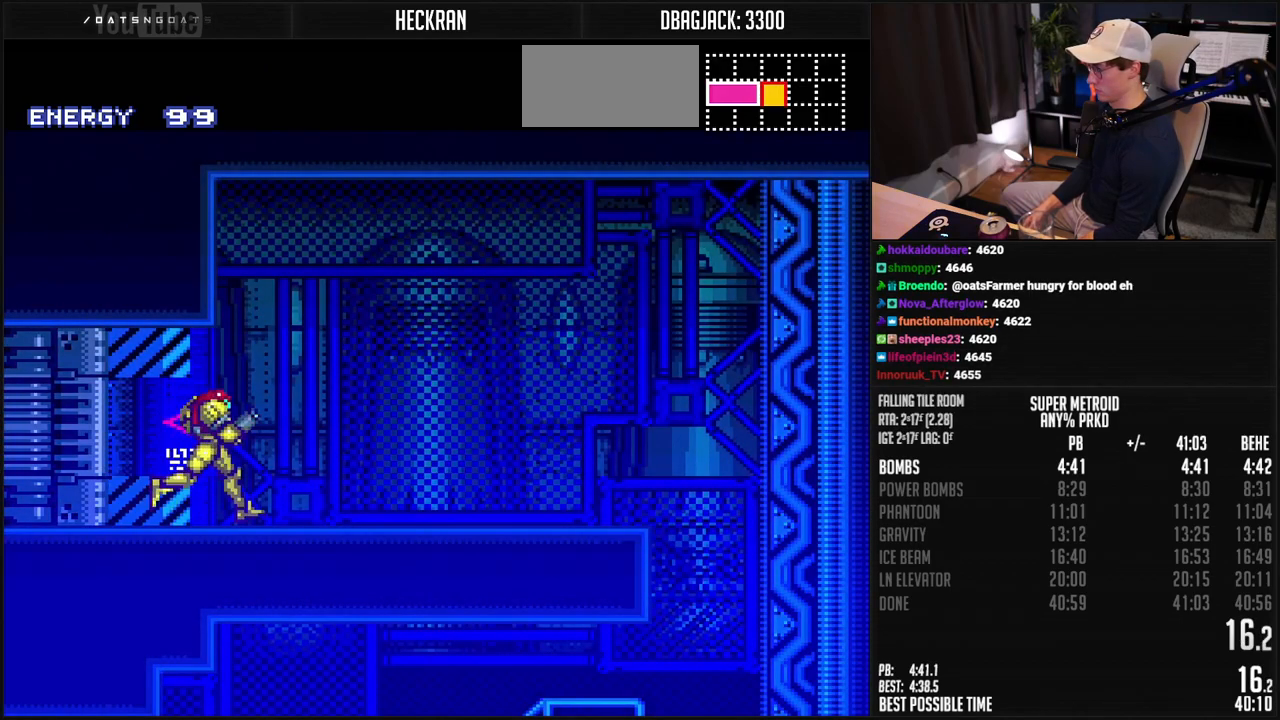
{"buttons": ["B", "DPAD_RIGHT"], "events": [[50, "L1", "up"], [201, "A", "down"], [284, "A", "up"], [284, "B", "up"], [401, "B", "down"]]}
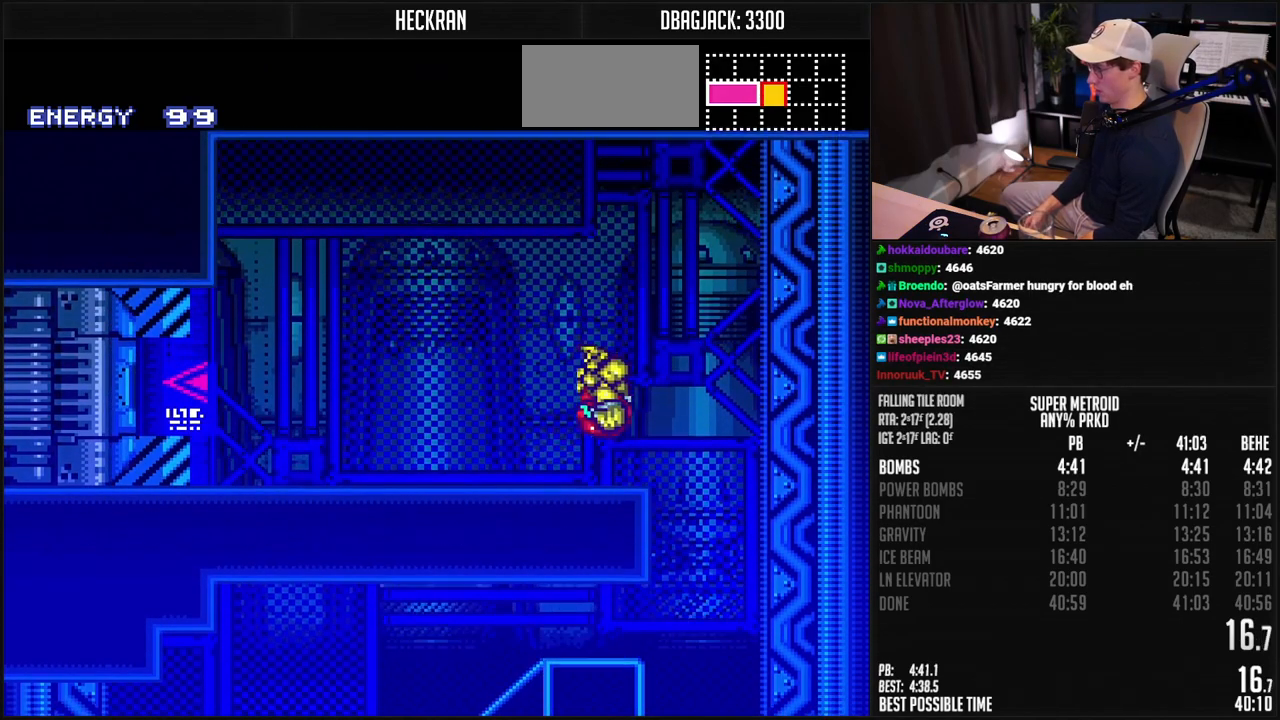
{"buttons": ["B", "R1", "DPAD_LEFT"], "events": [[50, "DPAD_RIGHT", "up"], [83, "DPAD_LEFT", "down"], [467, "R1", "down"]]}
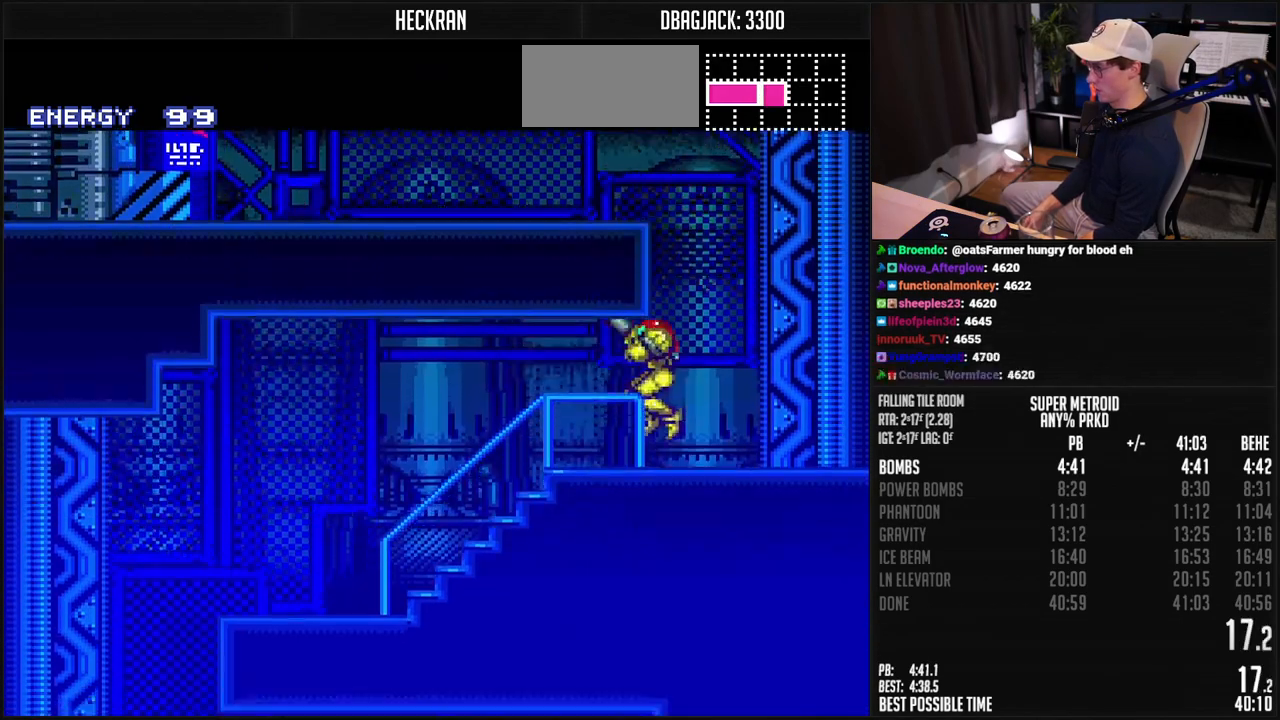
{"buttons": ["DPAD_LEFT"], "events": [[33, "R1", "up"], [66, "L1", "down"], [133, "L1", "up"], [384, "A", "down"], [484, "A", "up"], [484, "B", "up"]]}